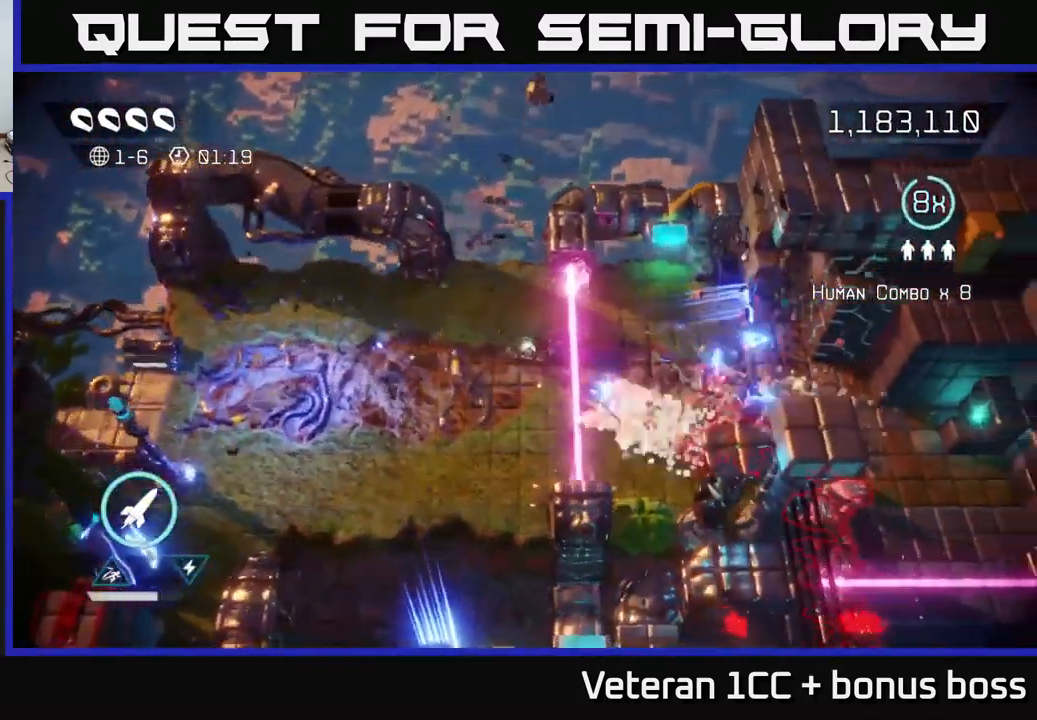
Gameplay with a controller (Xbox layout); each line is a JSON object with the inputs held at the frame after it. "events" lists button and stick changes between this image and that frame as [ms after this image, input, new state], when the widget could be followed in between.
{"buttons": [], "left_stick": "right", "right_stick": "right", "events": [[33, "L2", "down"], [183, "L2", "up"], [250, "L2", "down"], [383, "L2", "up"]]}
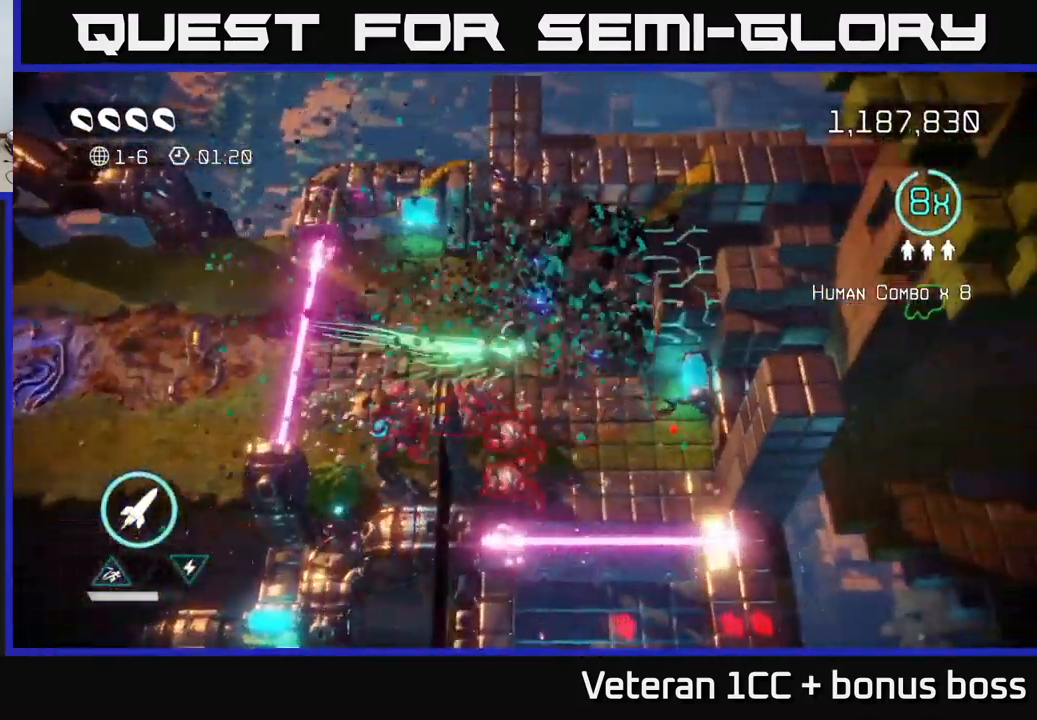
{"buttons": [], "left_stick": "up-right", "right_stick": "up-right", "events": [[117, "right_stick", "up-right"], [150, "left_stick", "up-right"]]}
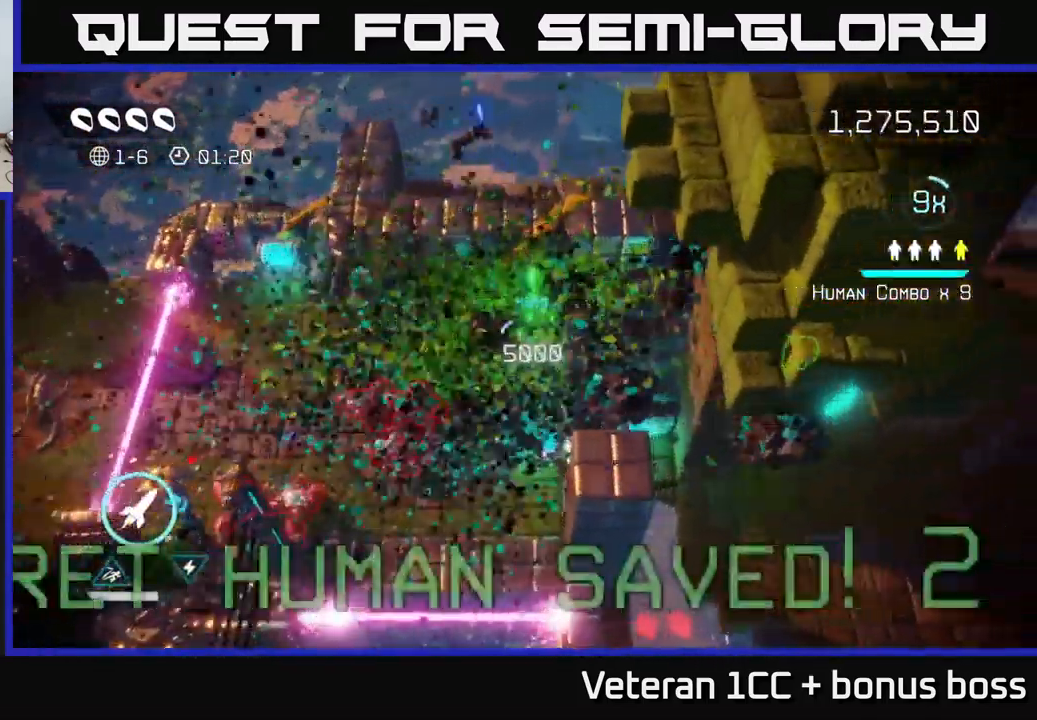
{"buttons": [], "left_stick": "down", "right_stick": "left", "events": [[17, "right_stick", "down"], [67, "right_stick", "down-left"], [83, "left_stick", "down-right"], [150, "left_stick", "down"], [200, "right_stick", "left"]]}
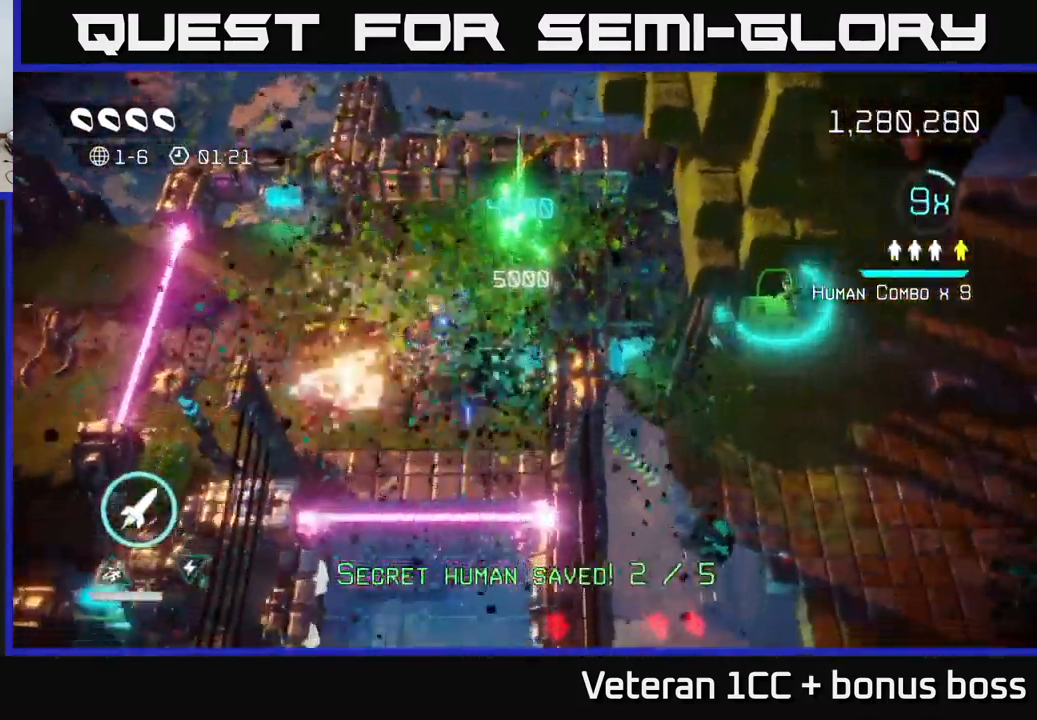
{"buttons": ["L2"], "left_stick": "down", "right_stick": "down", "events": [[50, "left_stick", "down-left"], [50, "right_stick", "down-left"], [300, "right_stick", "down"], [417, "L2", "down"], [467, "left_stick", "down"]]}
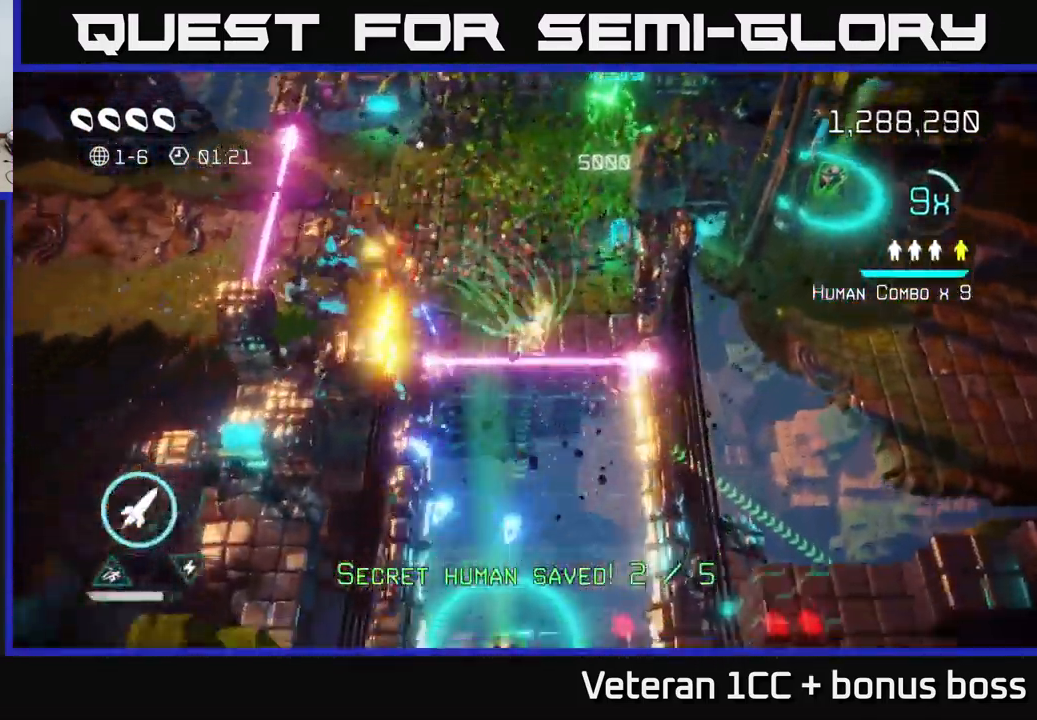
{"buttons": [], "left_stick": "down", "right_stick": "down", "events": [[33, "L2", "up"]]}
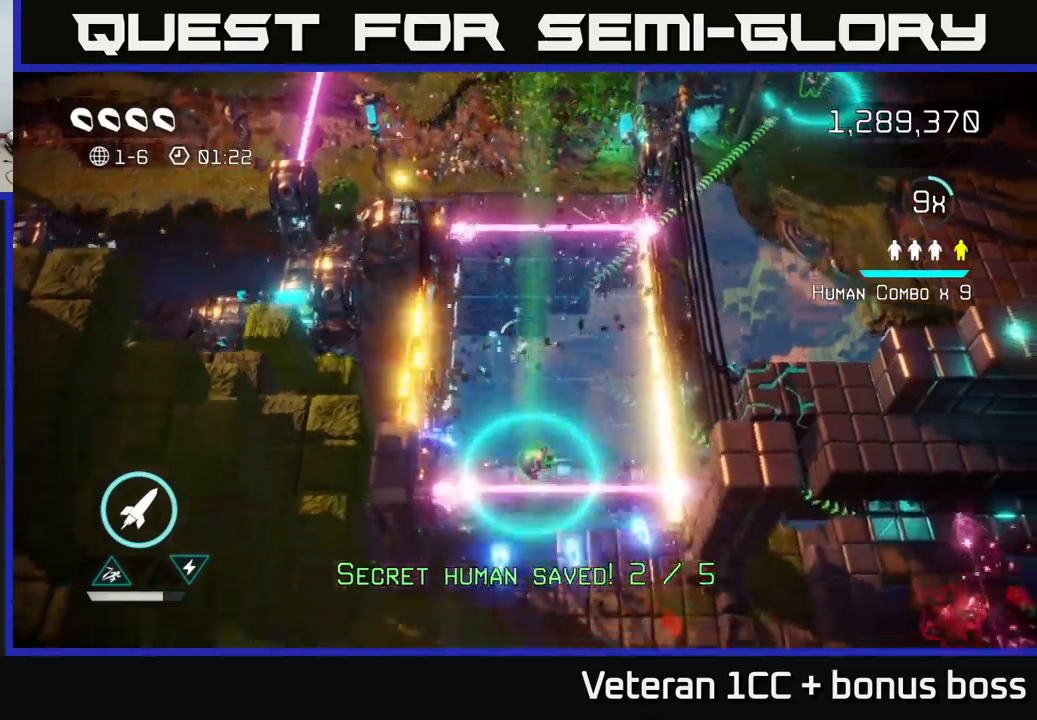
{"buttons": [], "left_stick": "down", "right_stick": "right", "events": [[250, "right_stick", "down-right"], [317, "L2", "down"], [350, "right_stick", "right"], [484, "L2", "up"]]}
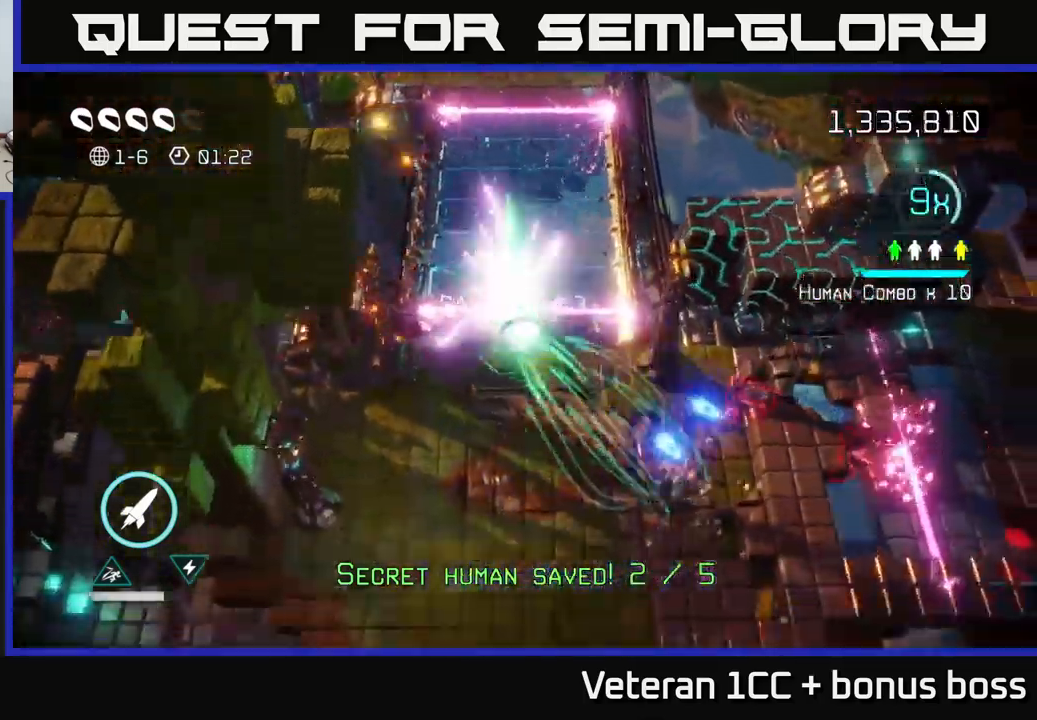
{"buttons": [], "left_stick": "down-right", "right_stick": "right", "events": [[100, "left_stick", "down-right"]]}
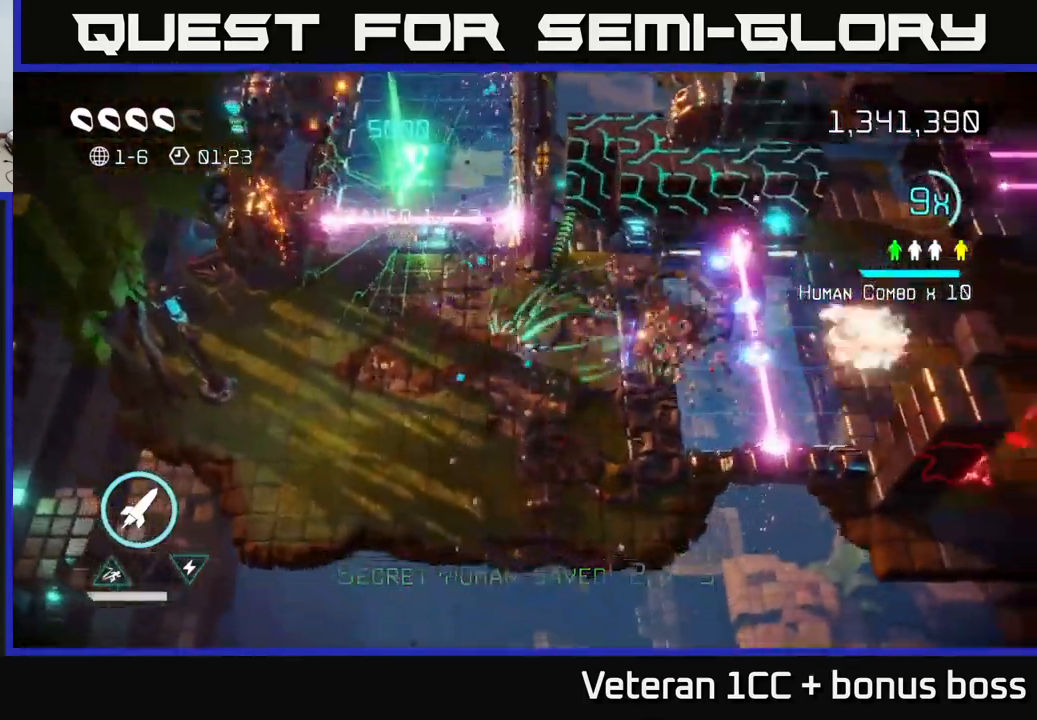
{"buttons": [], "left_stick": "left", "right_stick": "left", "events": [[100, "left_stick", "right"], [317, "left_stick", "center"], [434, "left_stick", "left"], [434, "right_stick", "left"]]}
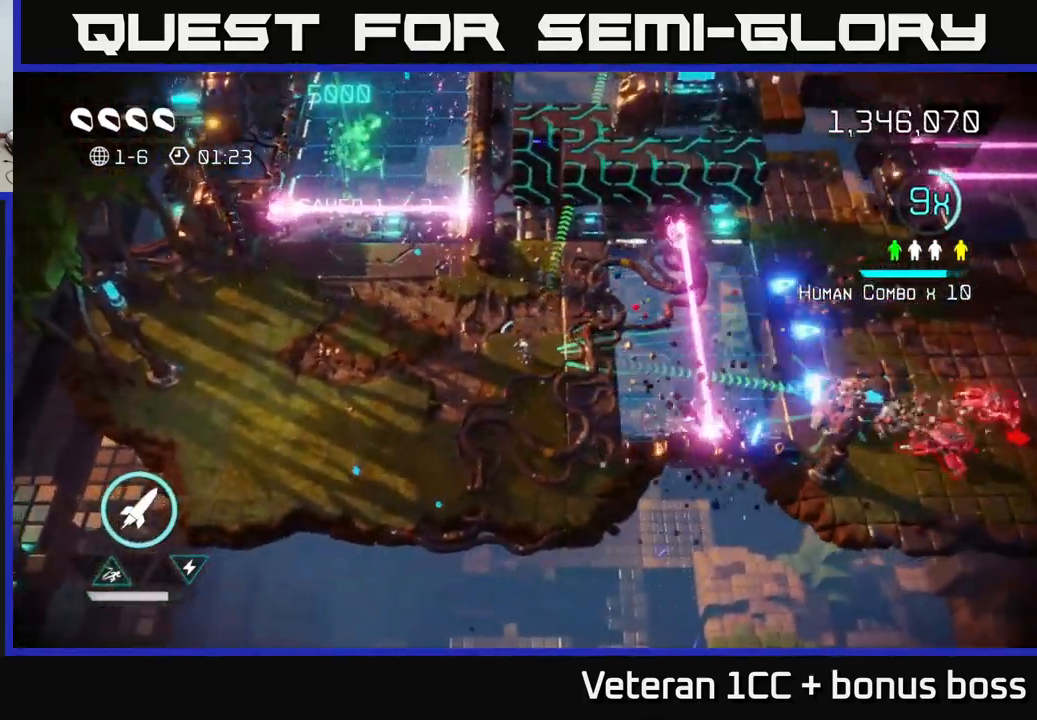
{"buttons": [], "left_stick": "left", "right_stick": "left", "events": []}
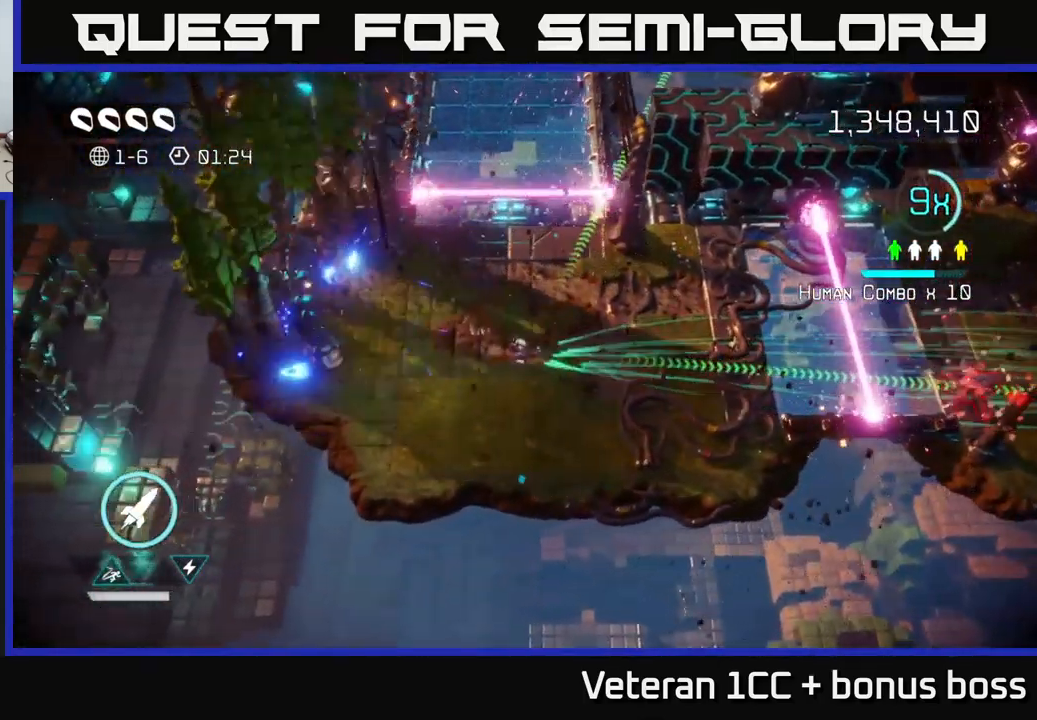
{"buttons": [], "left_stick": "right", "right_stick": "right", "events": [[67, "left_stick", "right"], [217, "right_stick", "right"]]}
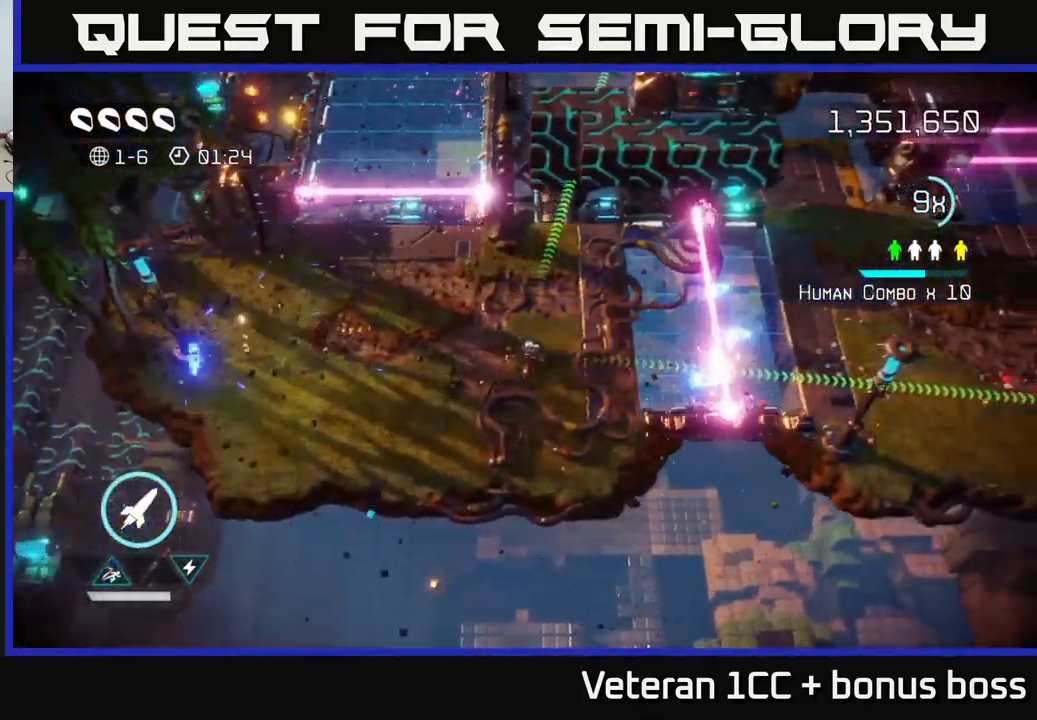
{"buttons": ["L2"], "left_stick": "right", "right_stick": "down-right", "events": [[450, "L2", "down"], [500, "right_stick", "down-right"]]}
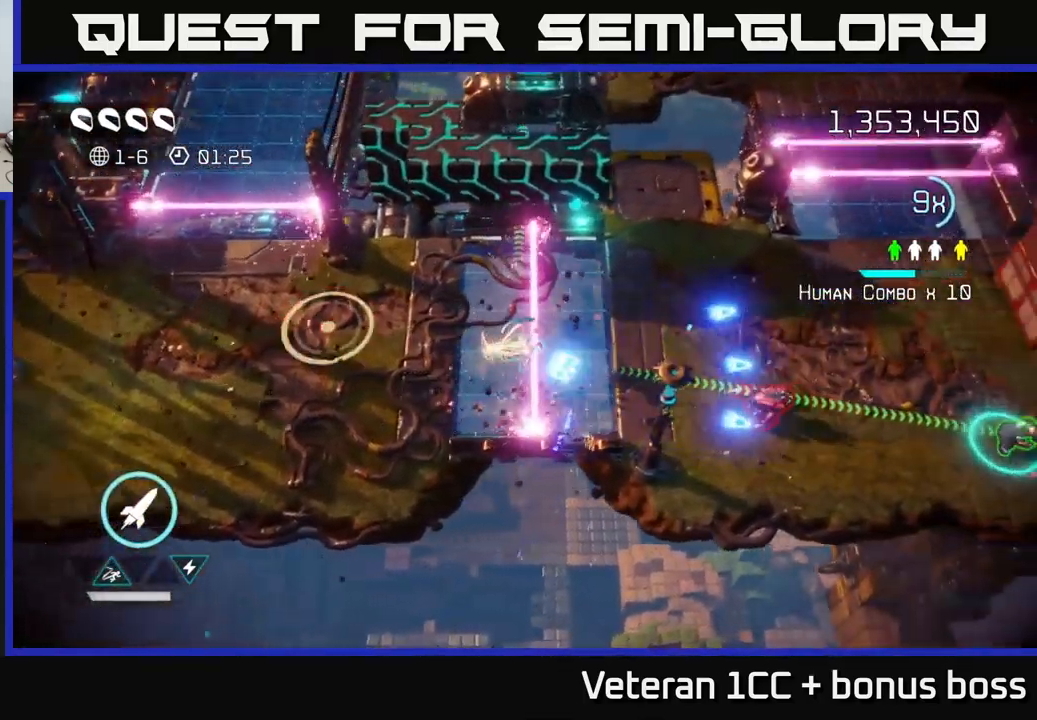
{"buttons": [], "left_stick": "right", "right_stick": "down-left", "events": [[100, "L2", "up"], [217, "right_stick", "down"], [334, "right_stick", "down-left"]]}
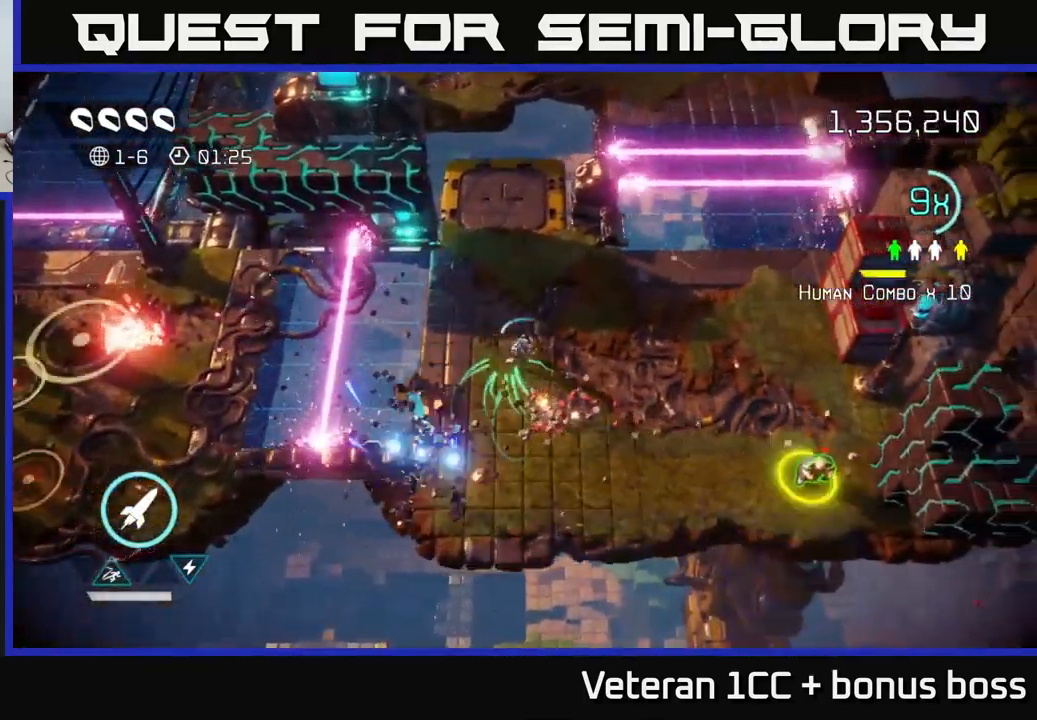
{"buttons": [], "left_stick": "right", "right_stick": "down-right", "events": [[234, "right_stick", "down-right"]]}
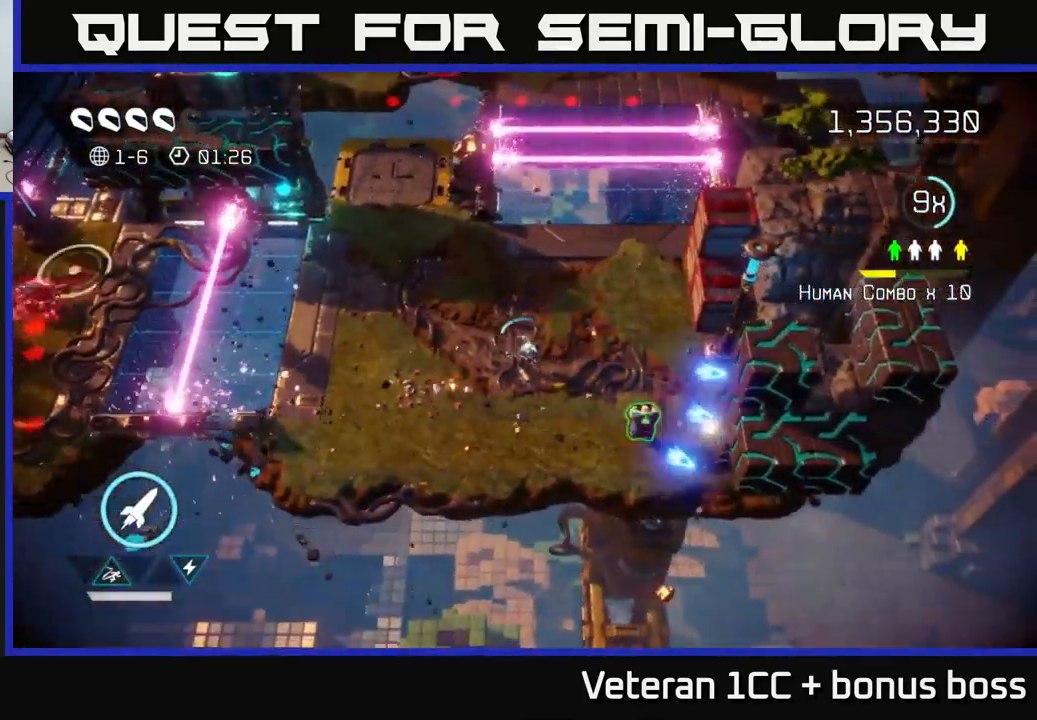
{"buttons": [], "left_stick": "center", "right_stick": "down-right", "events": [[217, "left_stick", "center"]]}
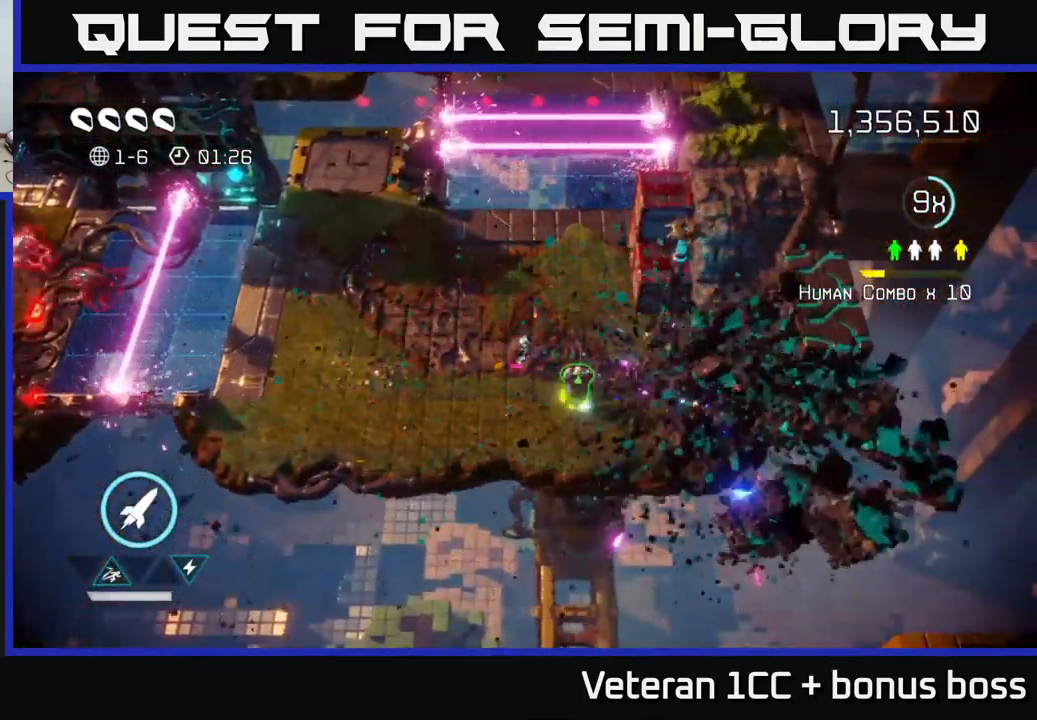
{"buttons": [], "left_stick": "center", "right_stick": "right", "events": [[150, "right_stick", "right"], [167, "left_stick", "down-right"], [300, "left_stick", "center"]]}
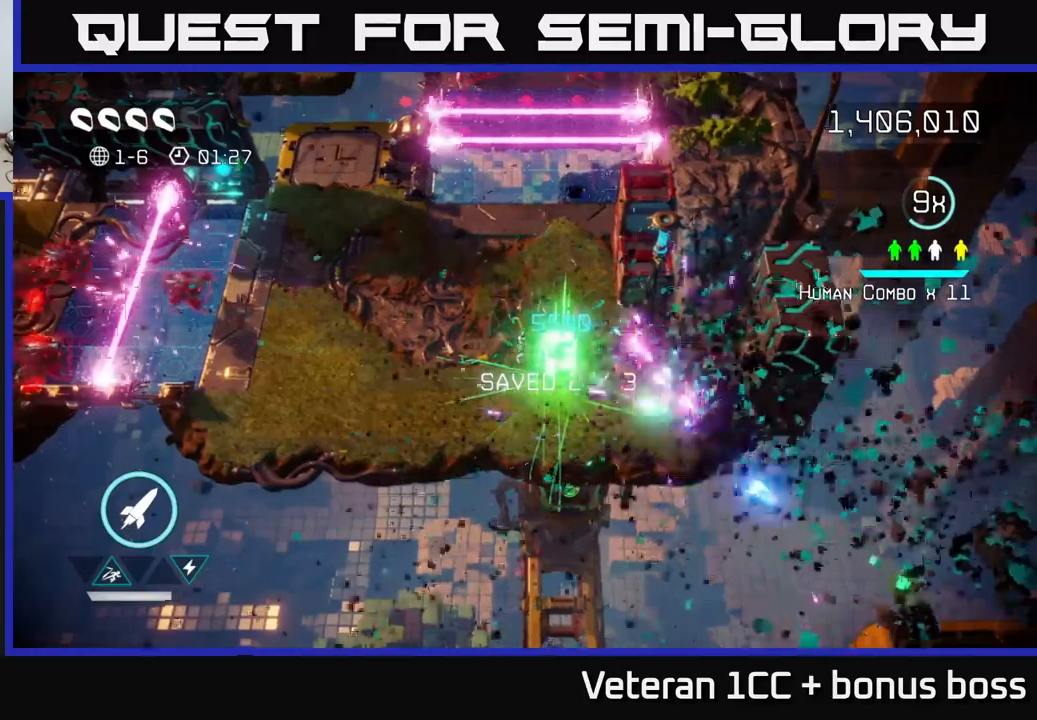
{"buttons": [], "left_stick": "center", "right_stick": "right", "events": [[16, "left_stick", "down-right"], [416, "left_stick", "center"]]}
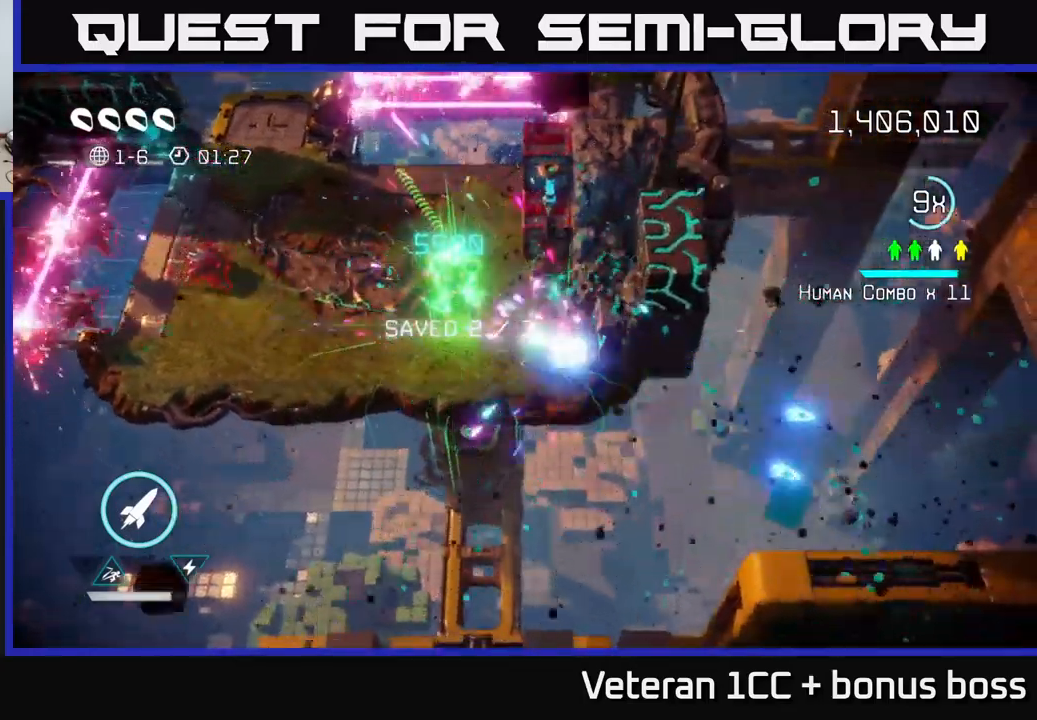
{"buttons": [], "left_stick": "up-left", "right_stick": "left", "events": [[133, "left_stick", "up-left"], [250, "left_stick", "left"], [383, "left_stick", "up-left"], [383, "right_stick", "left"]]}
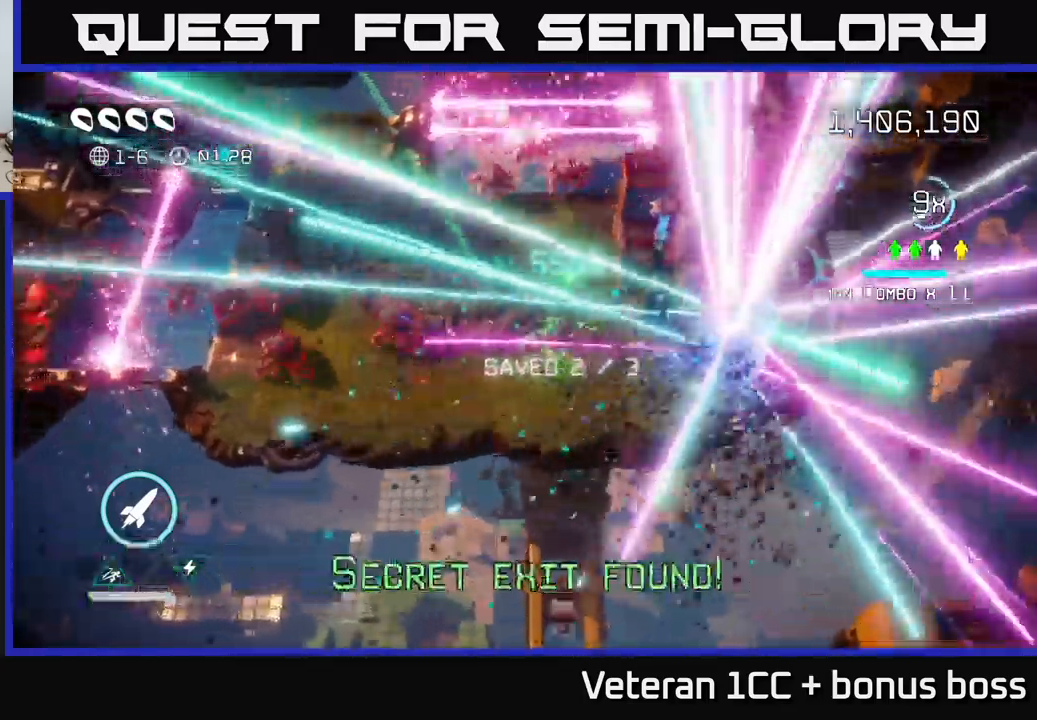
{"buttons": [], "left_stick": "down", "right_stick": "up", "events": [[66, "left_stick", "up"], [183, "left_stick", "up-left"], [333, "left_stick", "down"], [483, "right_stick", "up"]]}
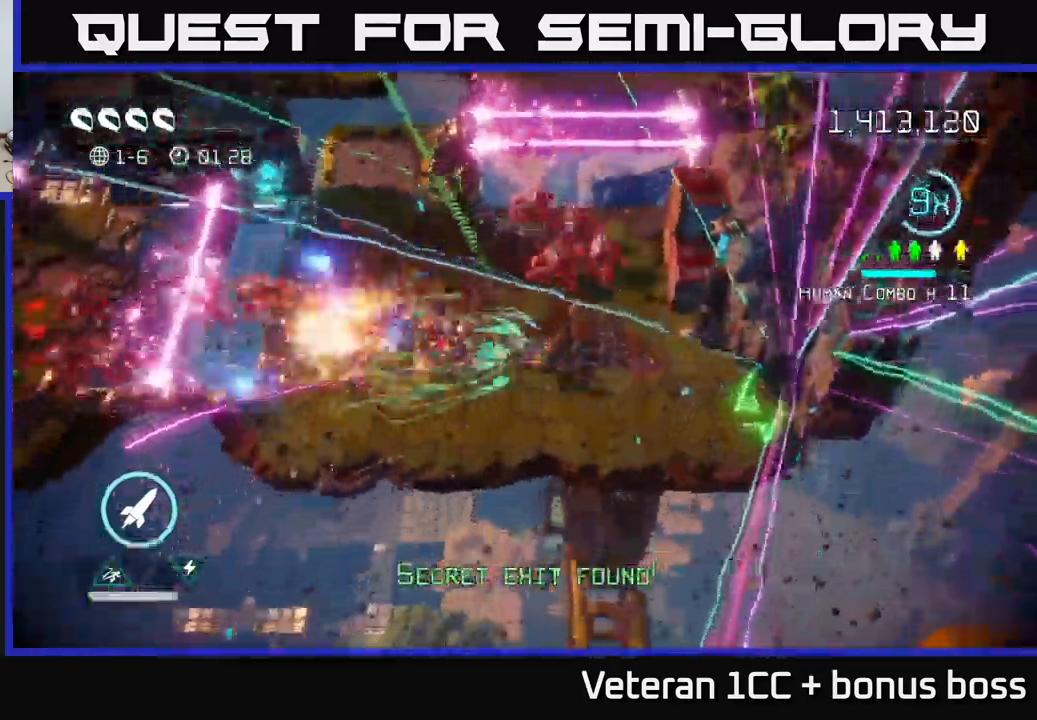
{"buttons": [], "left_stick": "up-right", "right_stick": "up", "events": [[33, "right_stick", "up-right"], [66, "left_stick", "up-left"], [233, "left_stick", "up"], [400, "left_stick", "up-right"], [500, "right_stick", "up"]]}
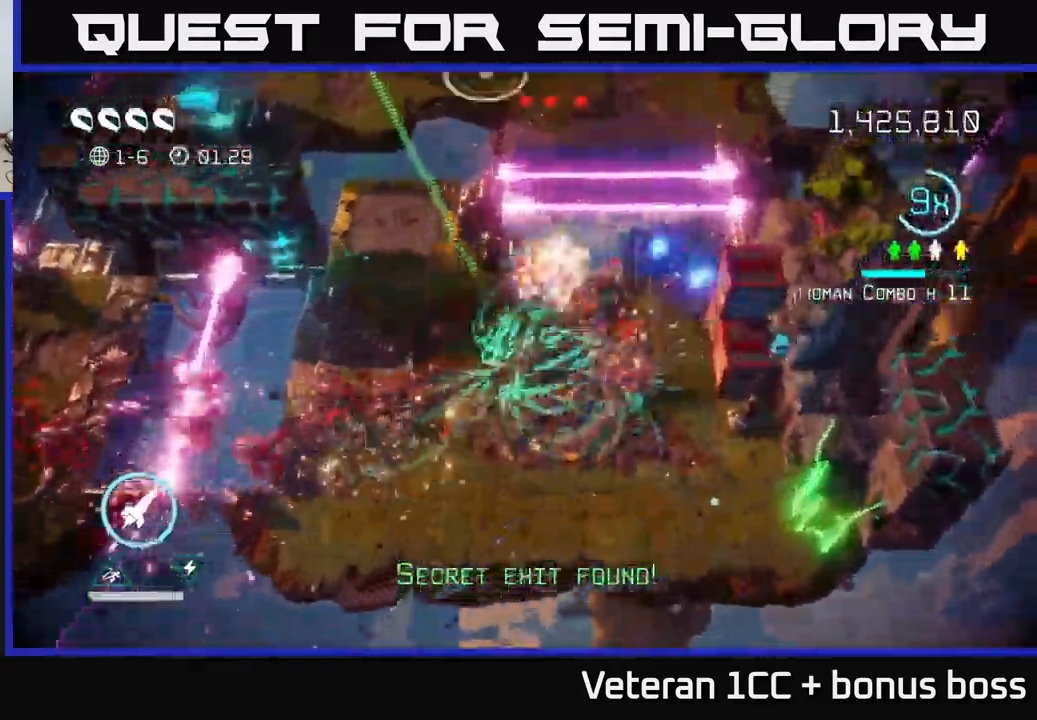
{"buttons": ["L2"], "left_stick": "up", "right_stick": "up", "events": [[233, "left_stick", "up"], [483, "L2", "down"]]}
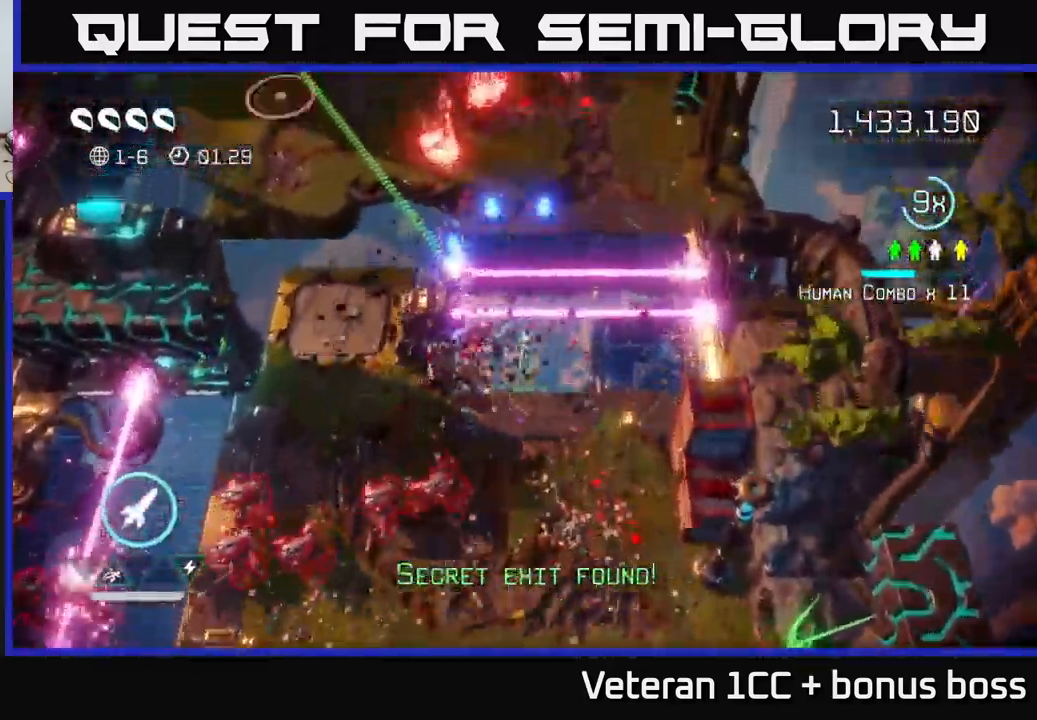
{"buttons": [], "left_stick": "up-left", "right_stick": "up", "events": [[150, "L2", "up"], [183, "left_stick", "up-left"]]}
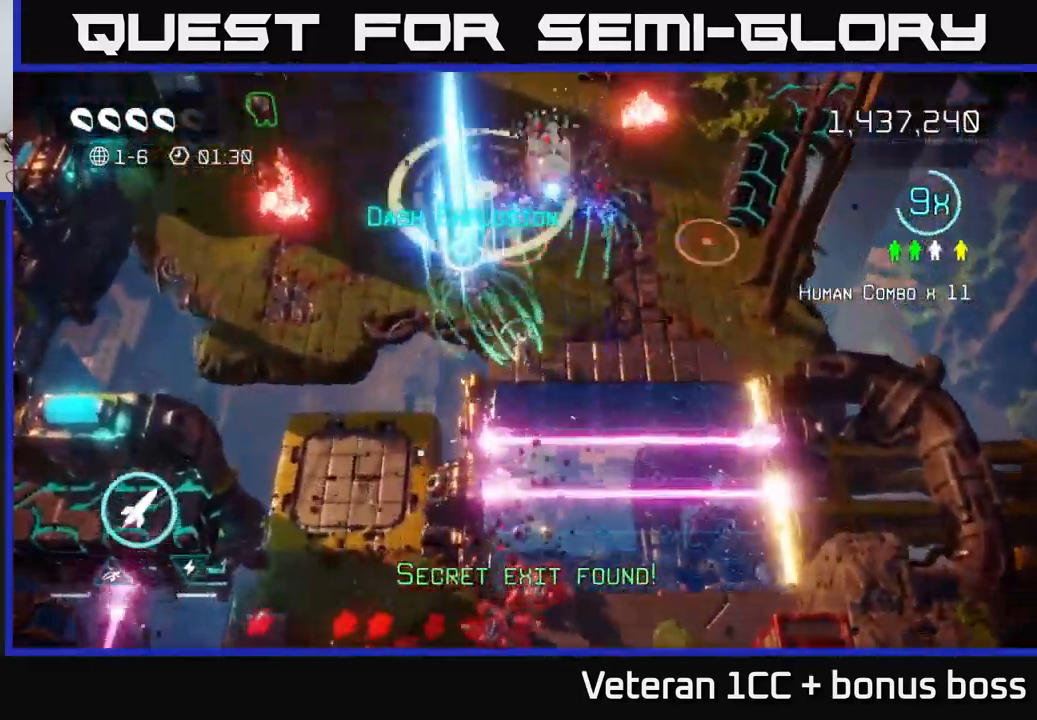
{"buttons": ["L2"], "left_stick": "up-left", "right_stick": "up-left", "events": [[133, "L2", "down"], [166, "right_stick", "up-left"], [250, "L2", "up"], [400, "L2", "down"]]}
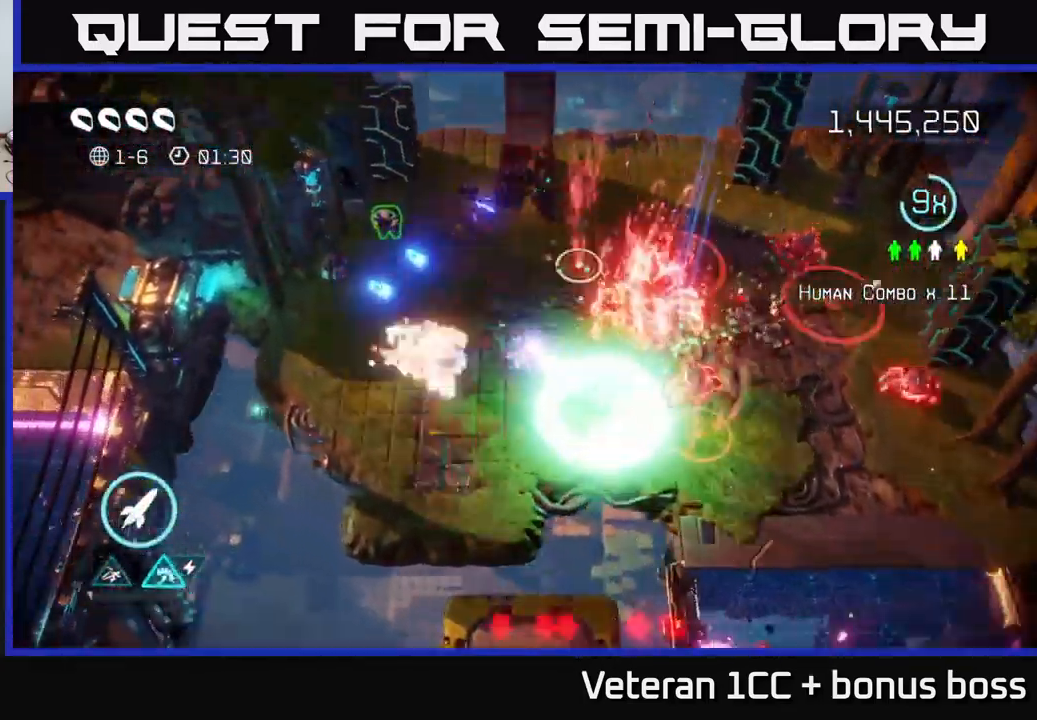
{"buttons": [], "left_stick": "up-left", "right_stick": "up", "events": [[33, "L2", "up"], [483, "right_stick", "up"]]}
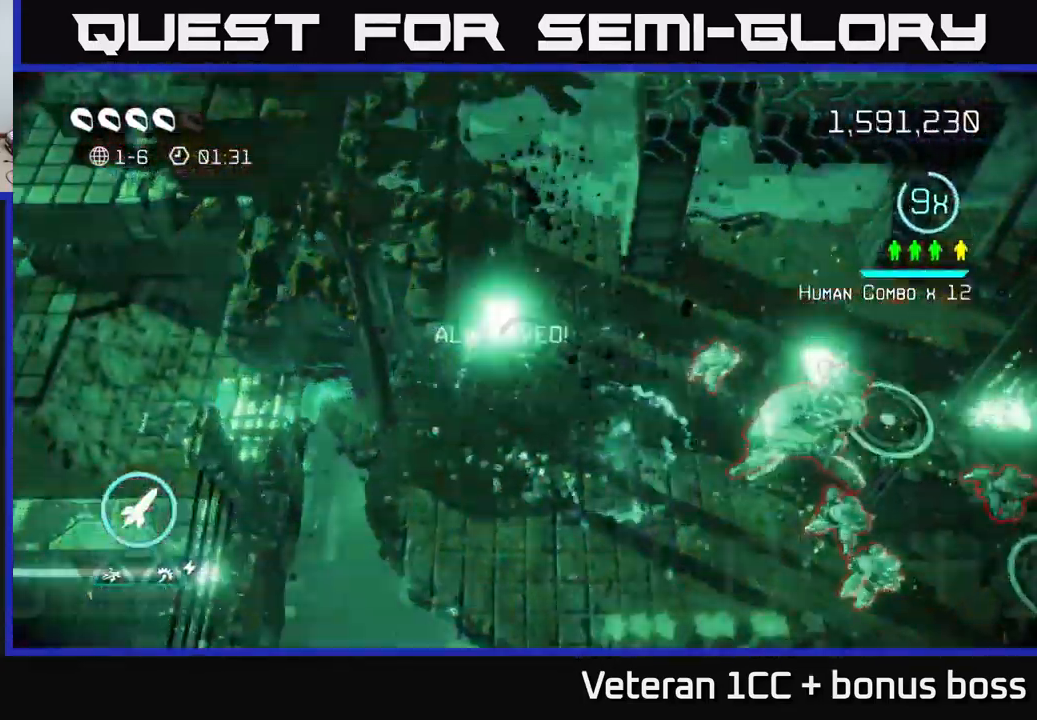
{"buttons": [], "left_stick": "up-right", "right_stick": "down", "events": [[216, "left_stick", "center"], [383, "left_stick", "left"], [383, "right_stick", "down"], [483, "left_stick", "up-right"]]}
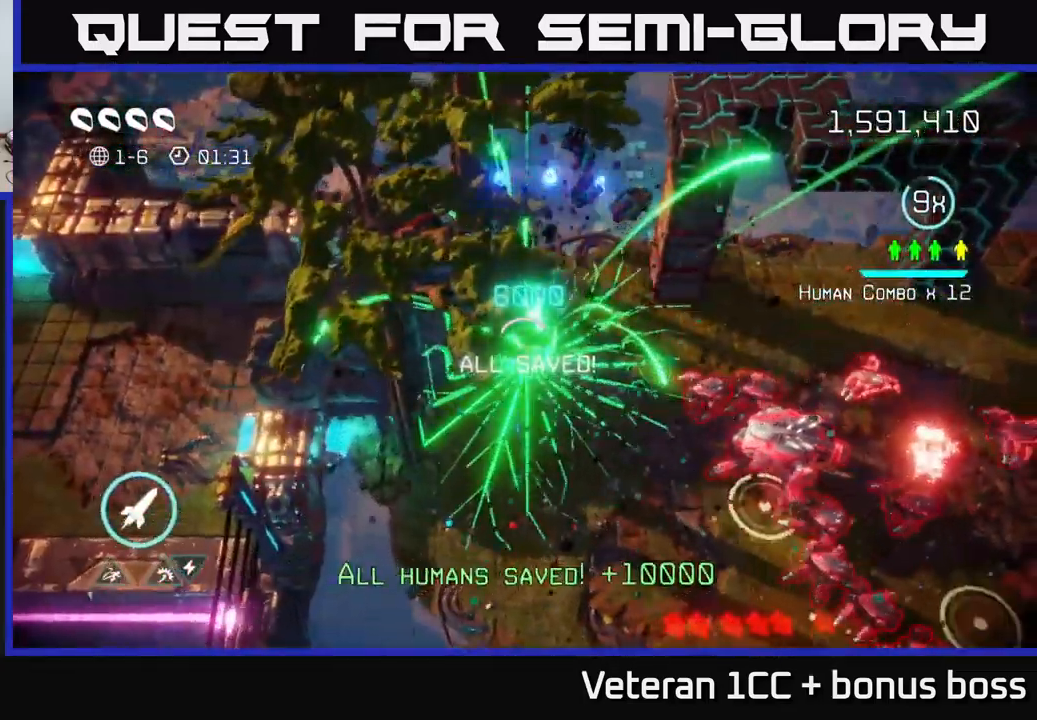
{"buttons": [], "left_stick": "up-right", "right_stick": "right", "events": [[50, "right_stick", "right"]]}
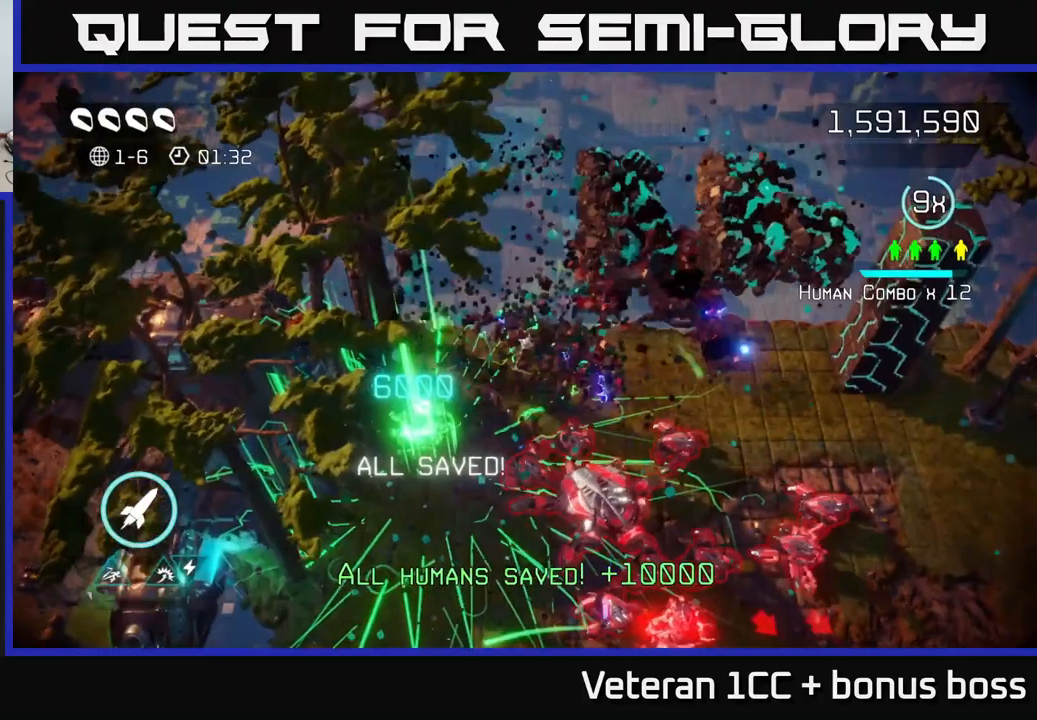
{"buttons": [], "left_stick": "right", "right_stick": "down-right", "events": [[100, "left_stick", "right"], [300, "left_stick", "up-right"], [467, "left_stick", "right"], [467, "right_stick", "down-right"]]}
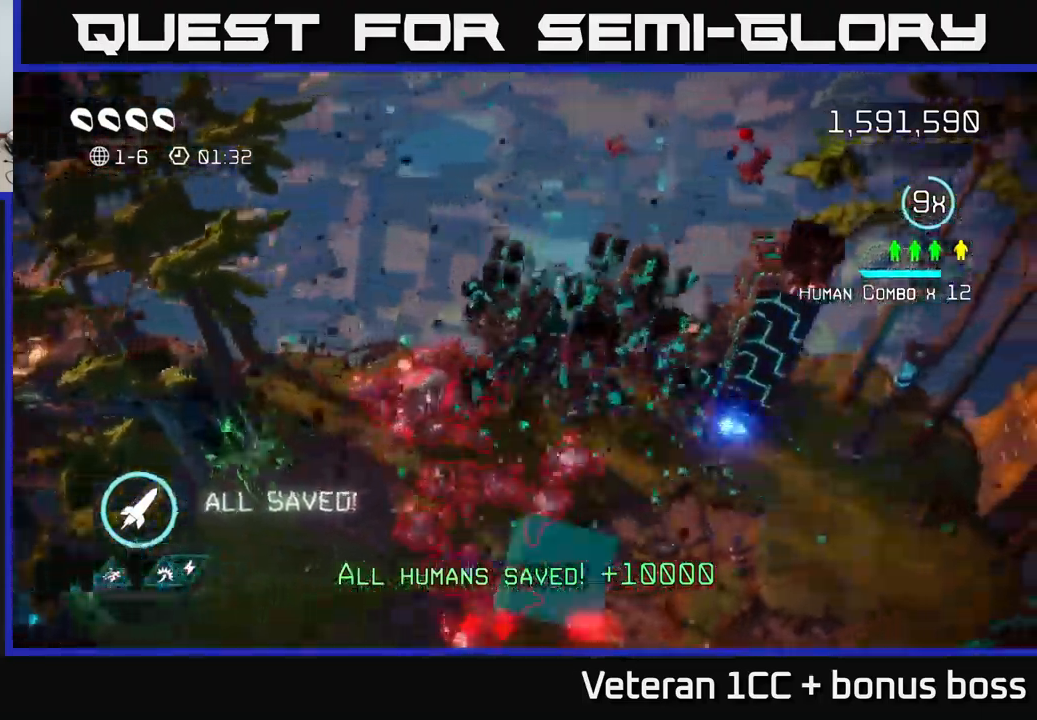
{"buttons": [], "left_stick": "right", "right_stick": "right", "events": [[33, "right_stick", "down"], [400, "right_stick", "right"]]}
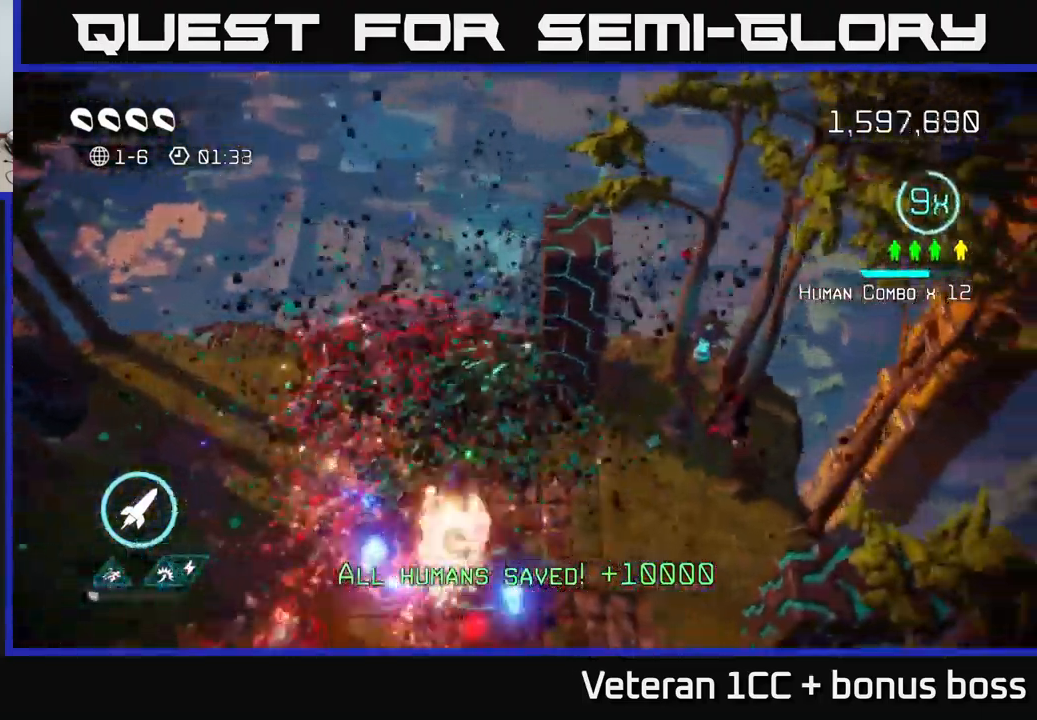
{"buttons": [], "left_stick": "down-left", "right_stick": "left", "events": [[333, "L2", "down"], [333, "left_stick", "down-right"], [333, "right_stick", "left"], [467, "left_stick", "down-left"], [500, "L2", "up"]]}
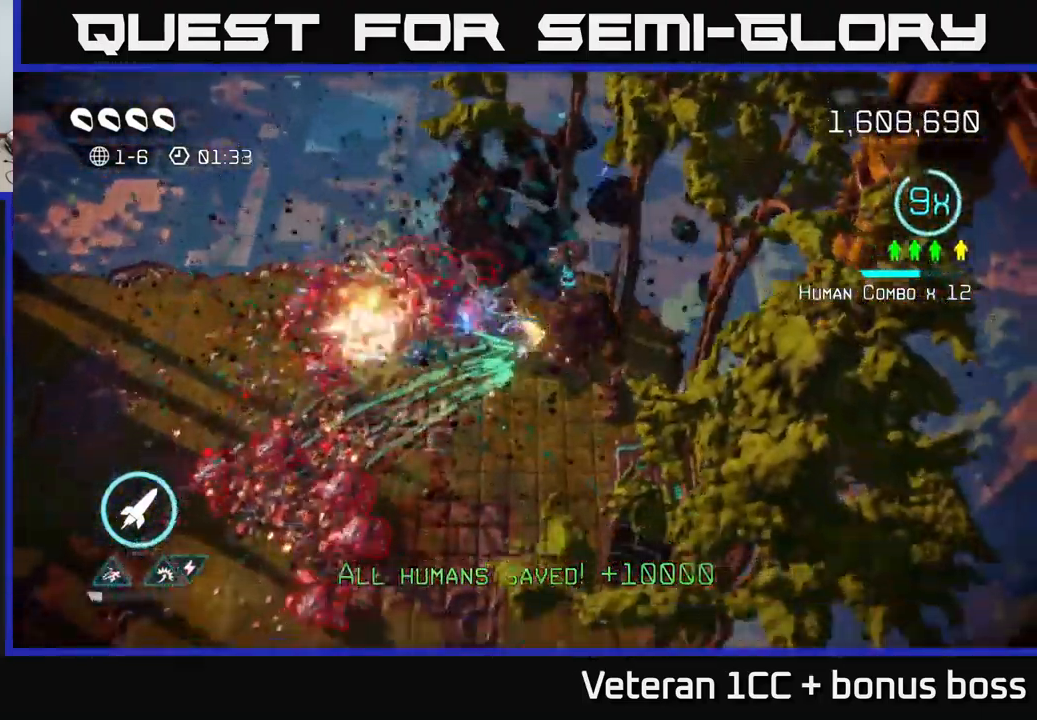
{"buttons": [], "left_stick": "down-right", "right_stick": "left", "events": [[33, "R2", "down"], [150, "left_stick", "down"], [167, "R2", "up"], [267, "right_stick", "up-left"], [283, "left_stick", "down-right"], [400, "right_stick", "left"]]}
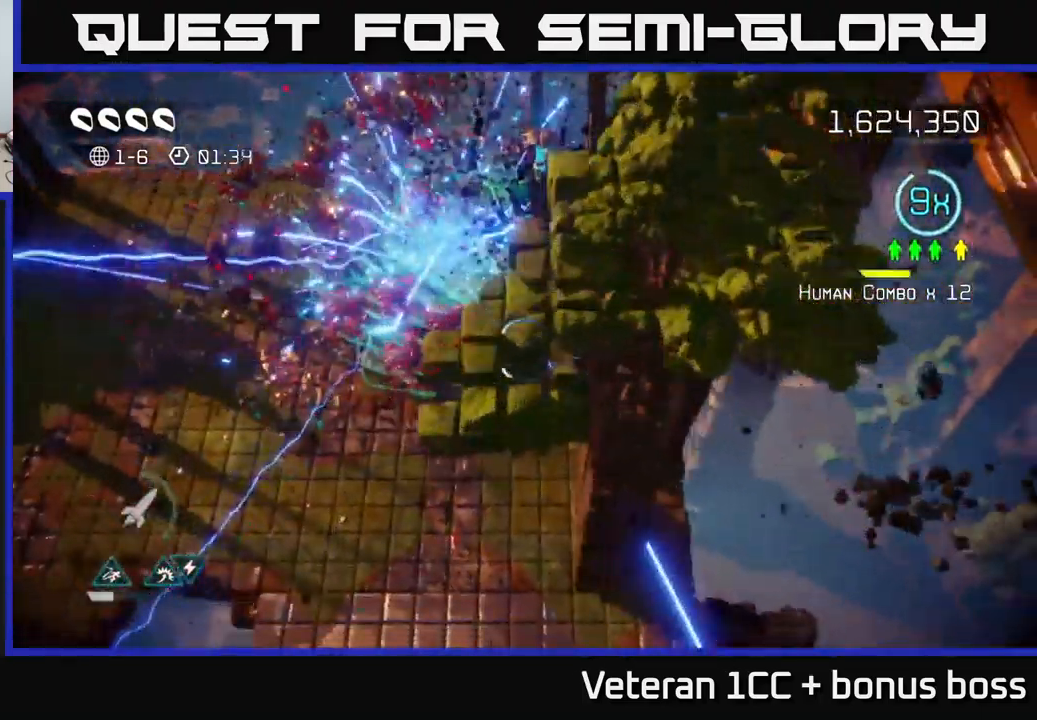
{"buttons": ["L2"], "left_stick": "left", "right_stick": "down-right", "events": [[133, "left_stick", "up"], [200, "right_stick", "down-left"], [217, "L2", "down"], [317, "left_stick", "up-left"], [367, "L2", "up"], [433, "left_stick", "left"], [450, "L2", "down"], [500, "right_stick", "down-right"]]}